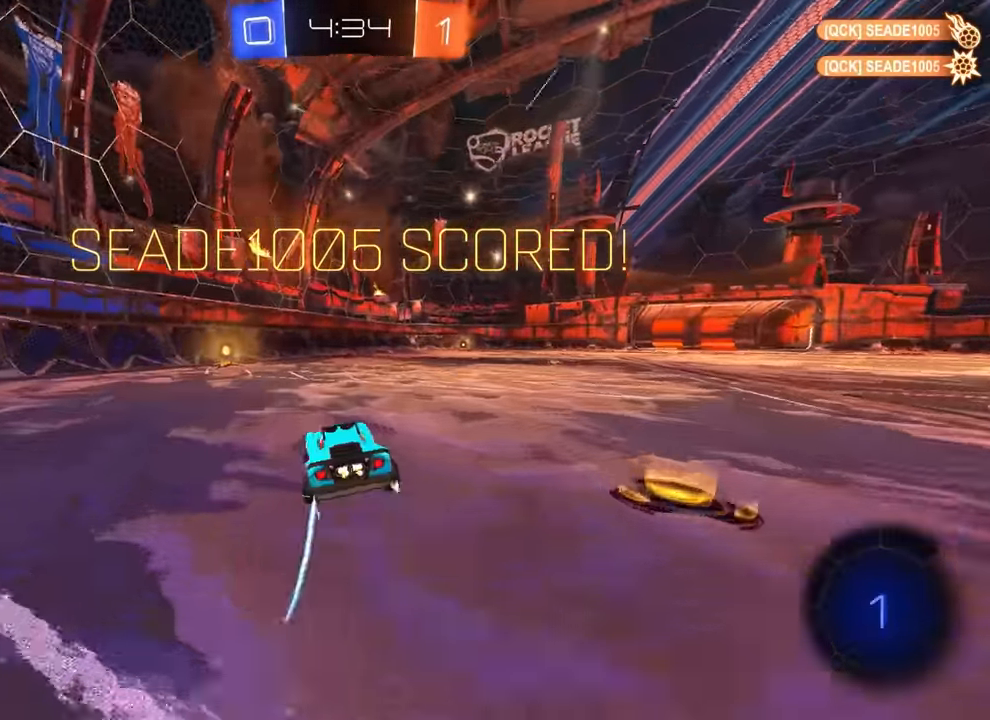
Gameplay with a controller (PlayStation layout); each line is a JSON object with the inputs held at the frame after it. "events" lists button and stick changes between this image and that frame as [ms after this image, input, new state], when the widget could be followed in between. Not read: DPAD_DOWN DPAD_LEFT DPAD_RIGHT DPAD_UP L3 R3 SELECT START right_stick.
{"buttons": ["R2"], "left_stick": "center", "events": [[117, "left_stick", "center"], [400, "left_stick", "right"], [484, "left_stick", "center"]]}
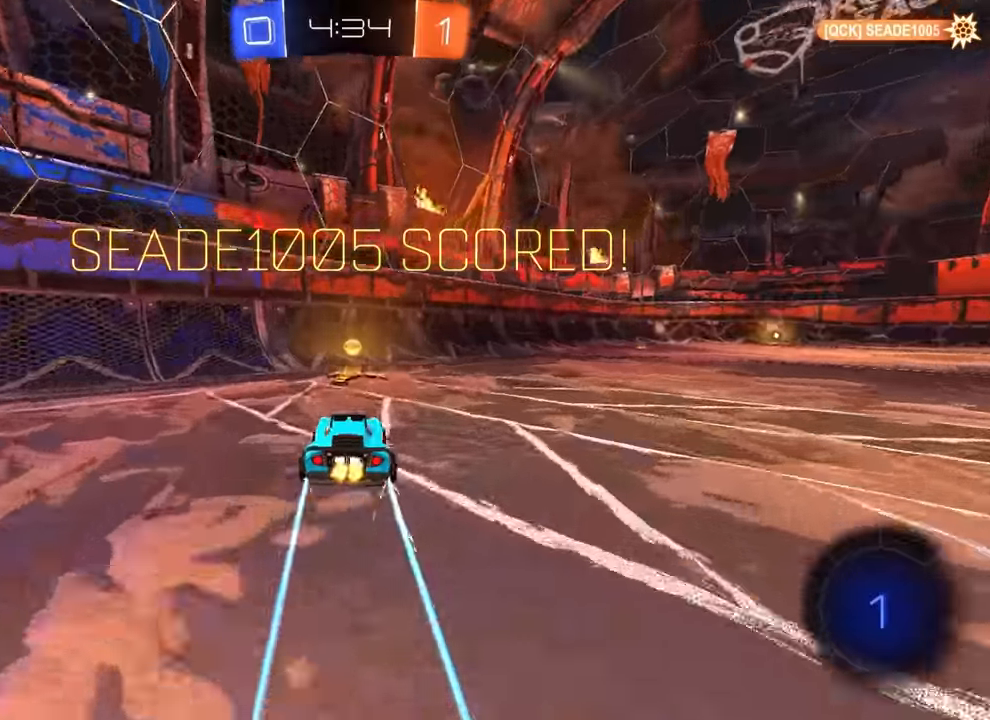
{"buttons": [], "left_stick": "center", "events": [[50, "R2", "up"]]}
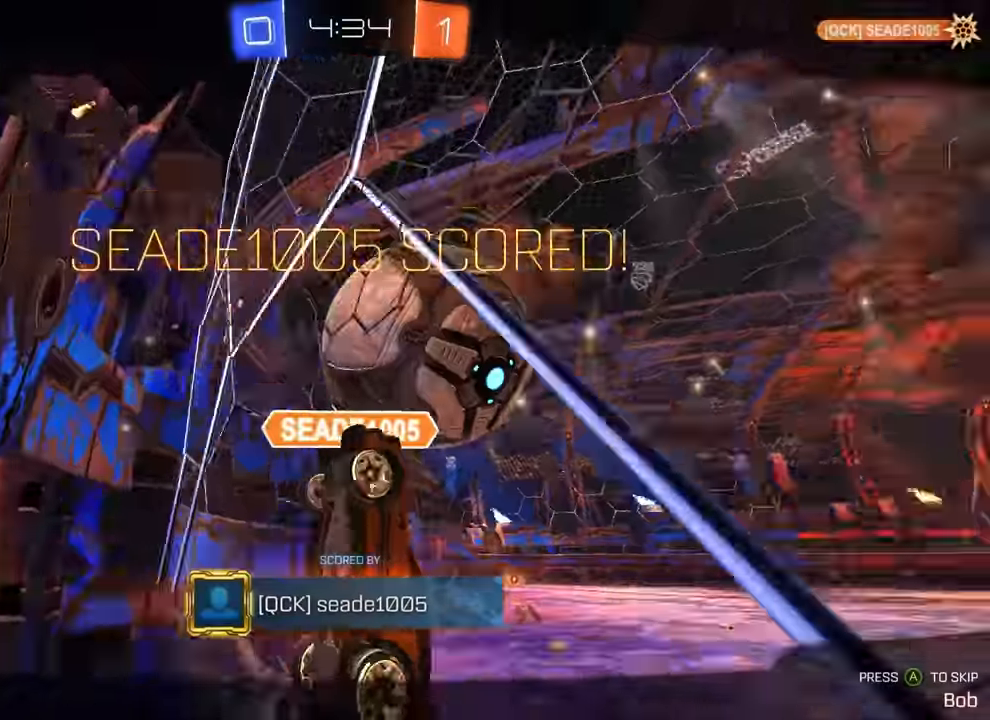
{"buttons": [], "left_stick": "center", "events": []}
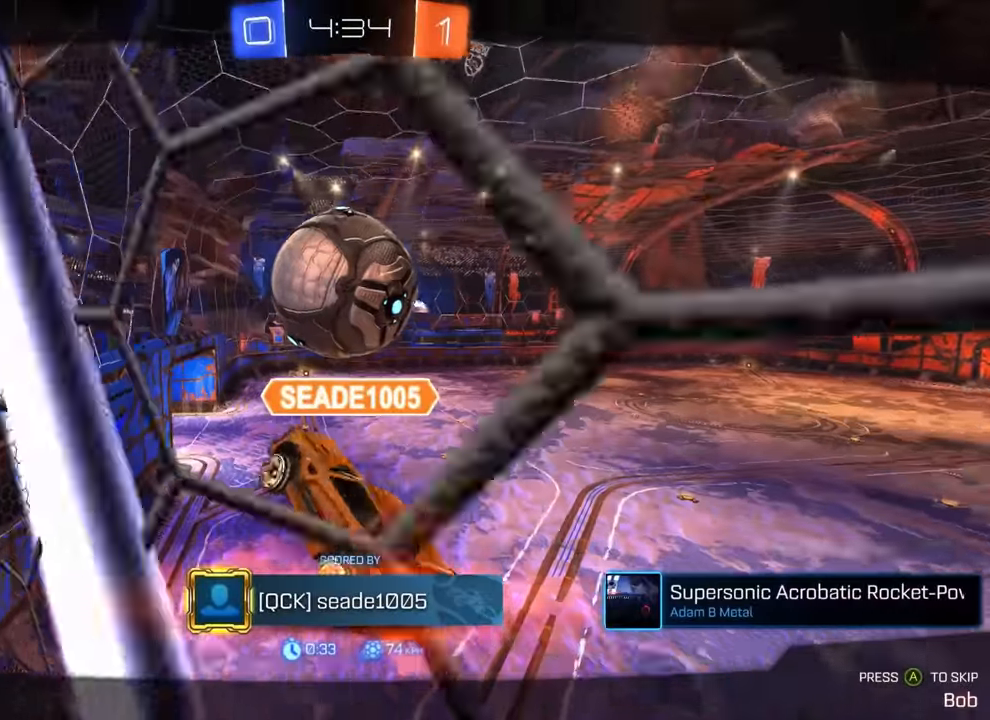
{"buttons": [], "left_stick": "center", "events": []}